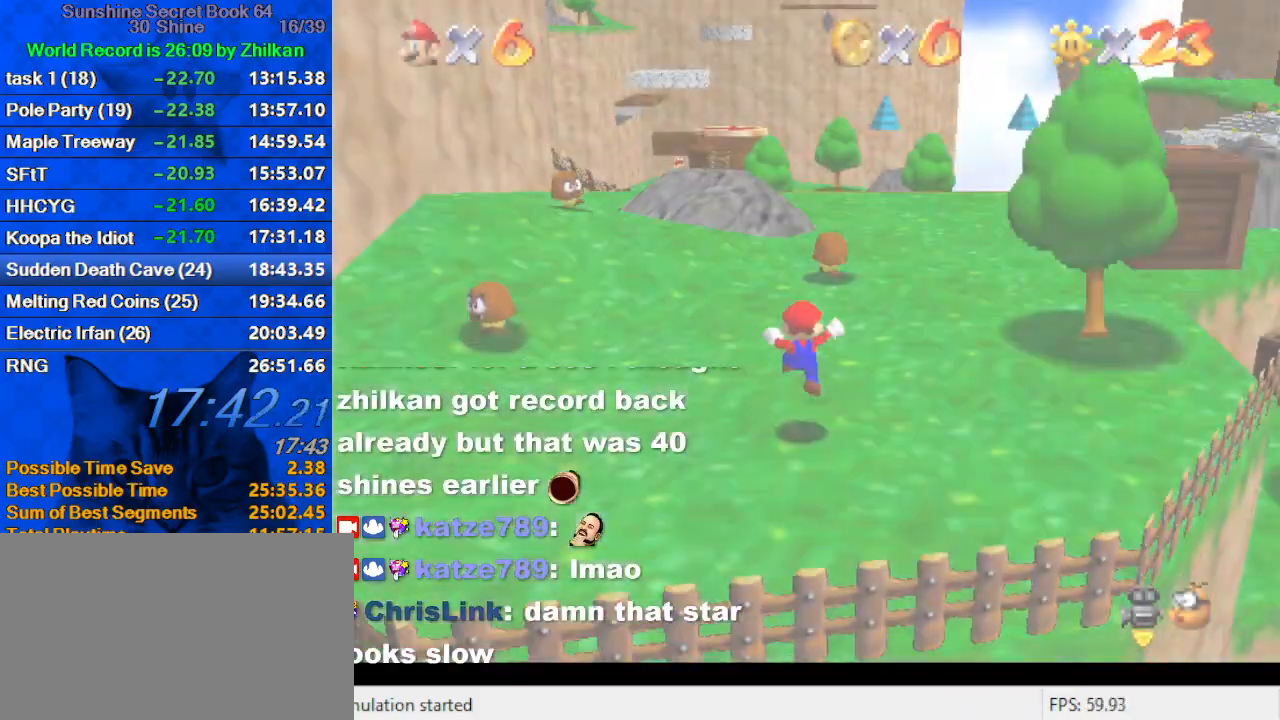
Gameplay with keyboard; each line is a JSON object with the keys held at the frame after it. "events" lists presses ("down") and releases ("up") of "a", "c", "ctrl", "d", "down", "left", "return", "right", "s", "shift", "up", "w", "x" and "y" between this image and that frame as [ms after this image, input, new state], when the widget could be followed in between. No other keys are recorded. Mouse input is not recorded.
{"keys": ["up"], "events": []}
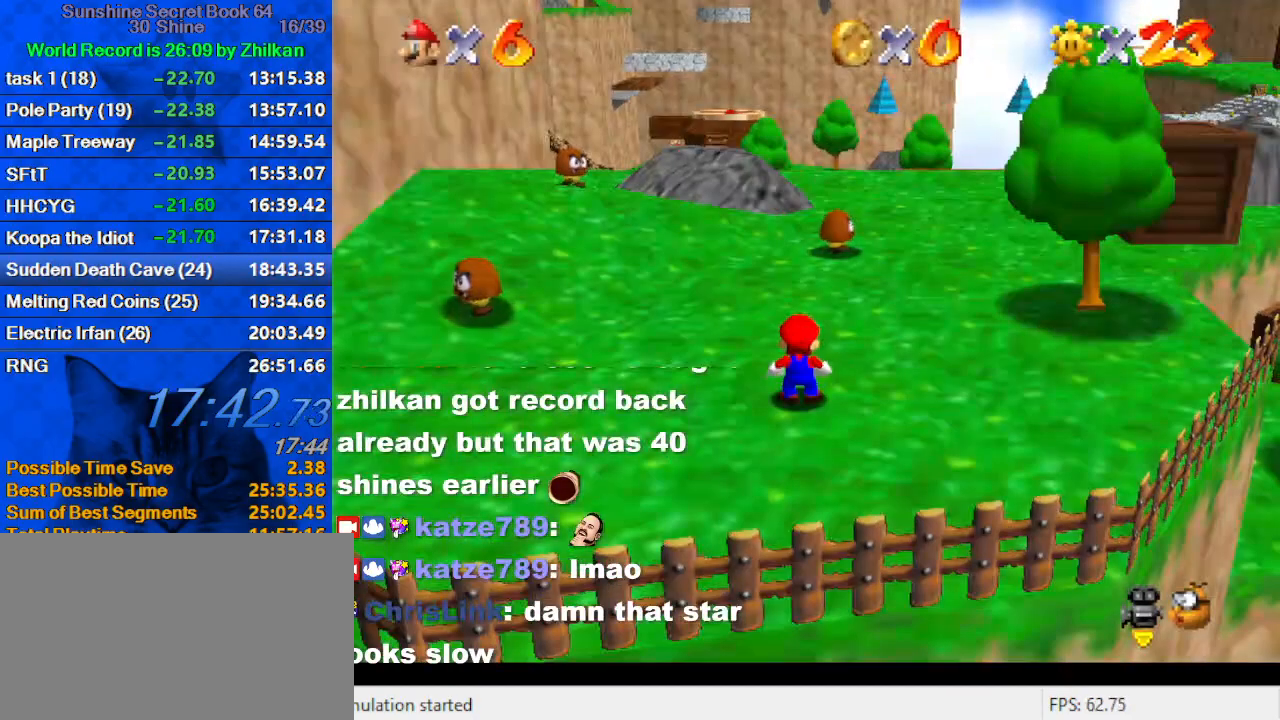
{"keys": ["shift", "up", "y"], "events": [[333, "y", "down"], [367, "shift", "down"]]}
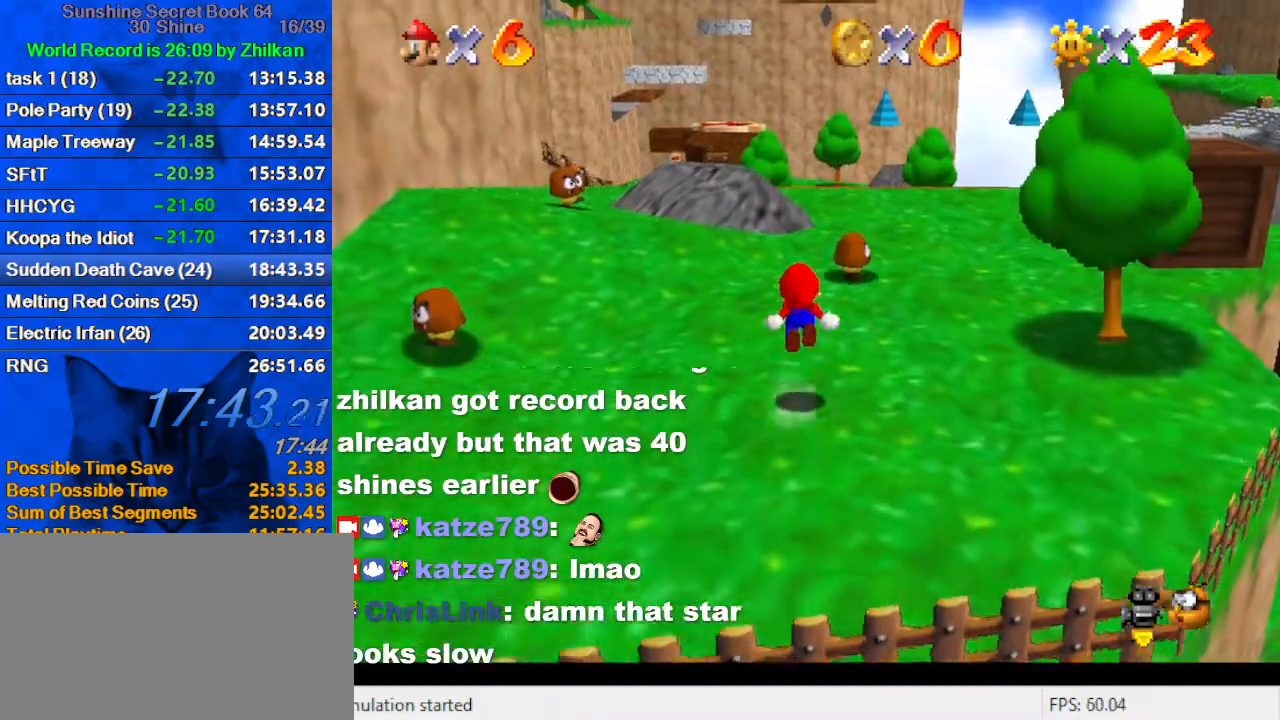
{"keys": ["up"], "events": [[367, "shift", "up"], [367, "y", "up"]]}
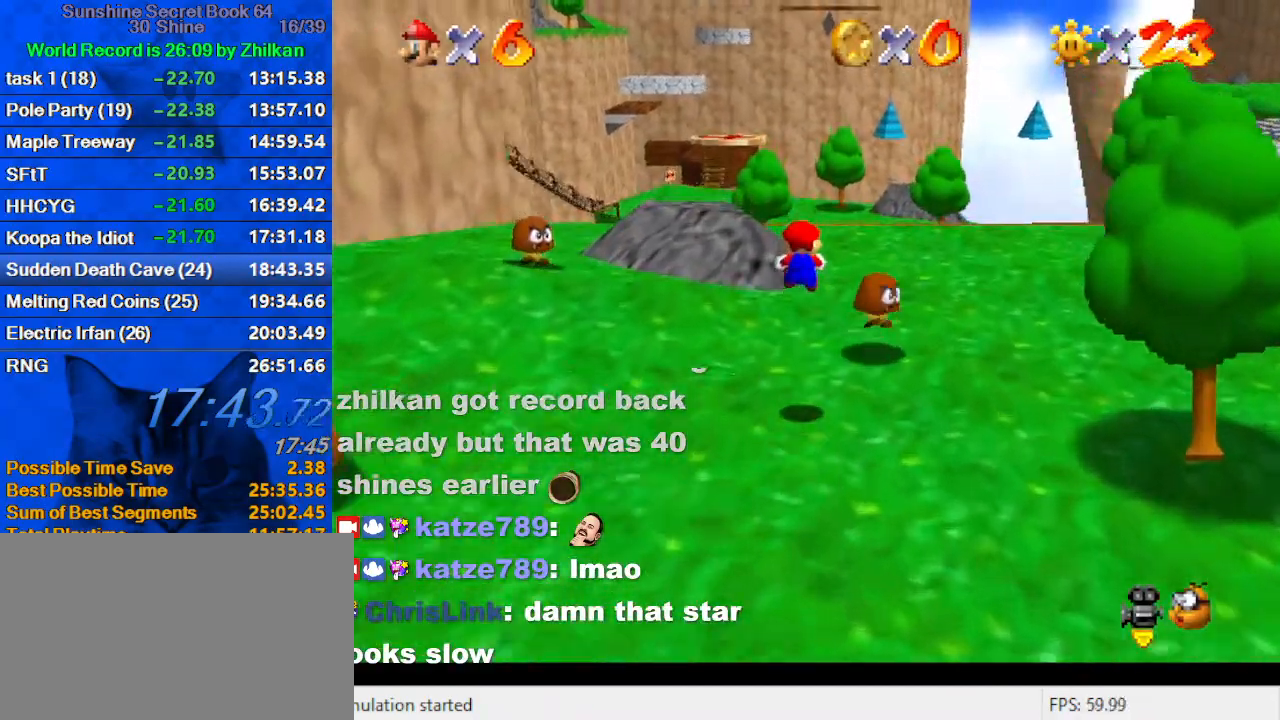
{"keys": ["up"], "events": []}
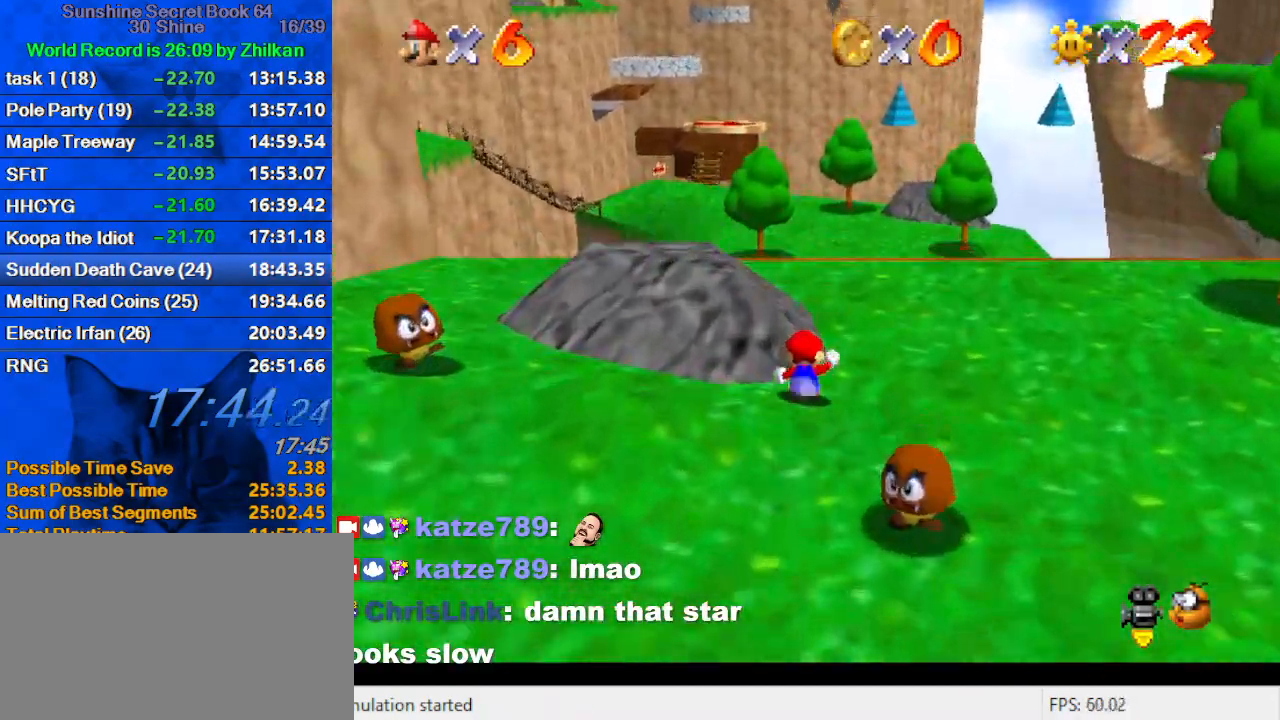
{"keys": ["up"], "events": [[200, "shift", "down"], [233, "ctrl", "down"], [433, "ctrl", "up"], [433, "shift", "up"]]}
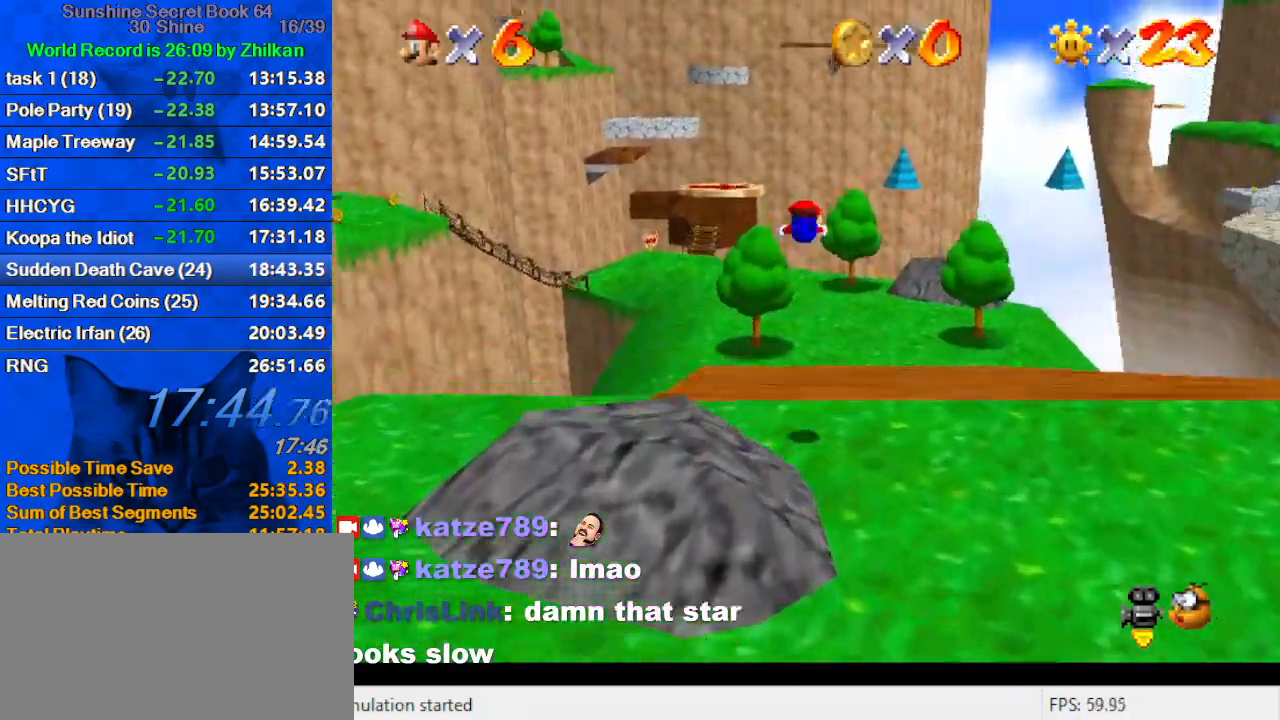
{"keys": ["up"], "events": [[33, "c", "down"], [200, "c", "up"]]}
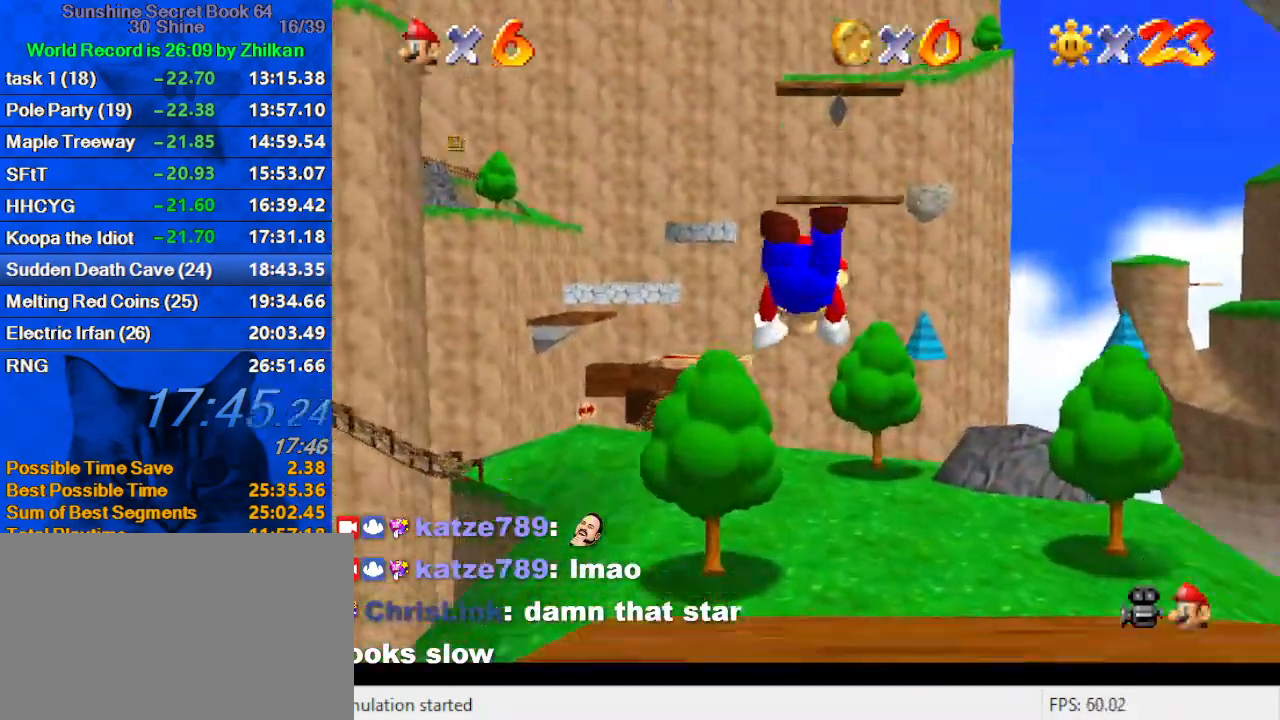
{"keys": ["right", "up"], "events": [[33, "d", "down"], [67, "s", "down"], [200, "d", "up"], [200, "s", "up"], [267, "right", "down"], [367, "shift", "down"], [400, "ctrl", "down"], [500, "ctrl", "up"], [500, "shift", "up"]]}
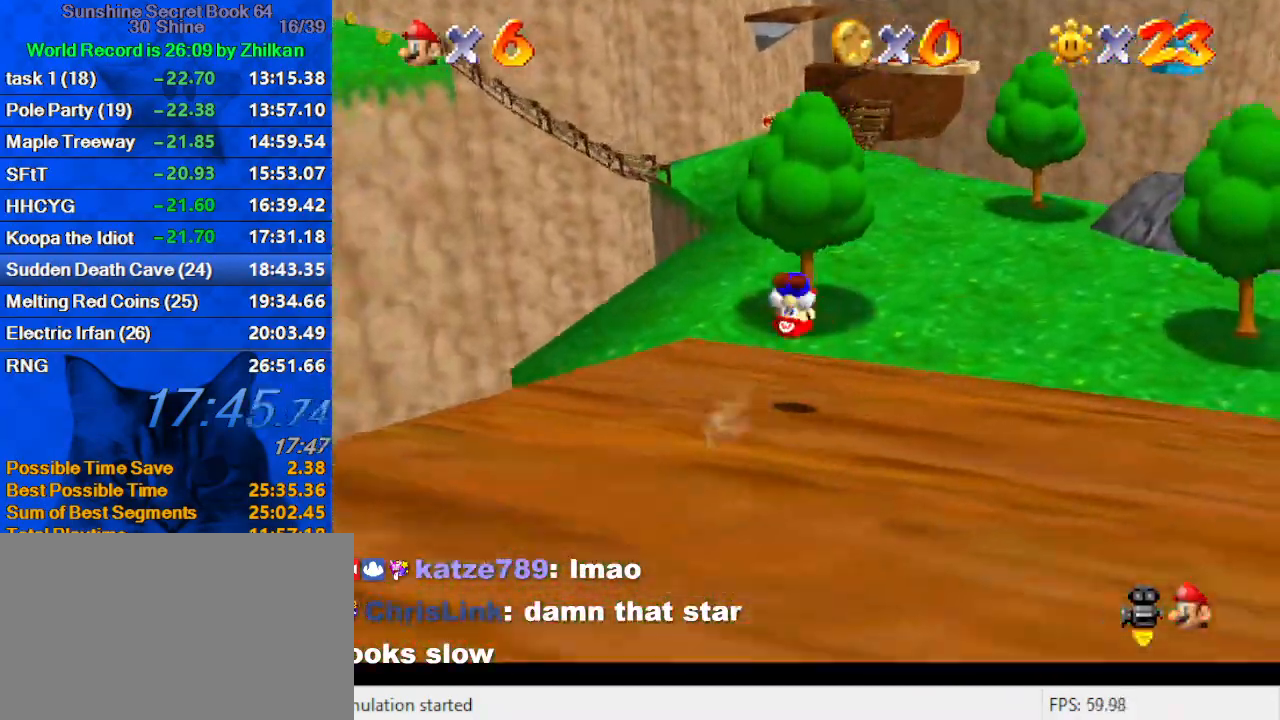
{"keys": ["up"], "events": [[33, "ctrl", "down"], [33, "shift", "down"], [167, "ctrl", "up"], [167, "shift", "up"], [233, "right", "up"], [333, "right", "down"], [467, "right", "up"]]}
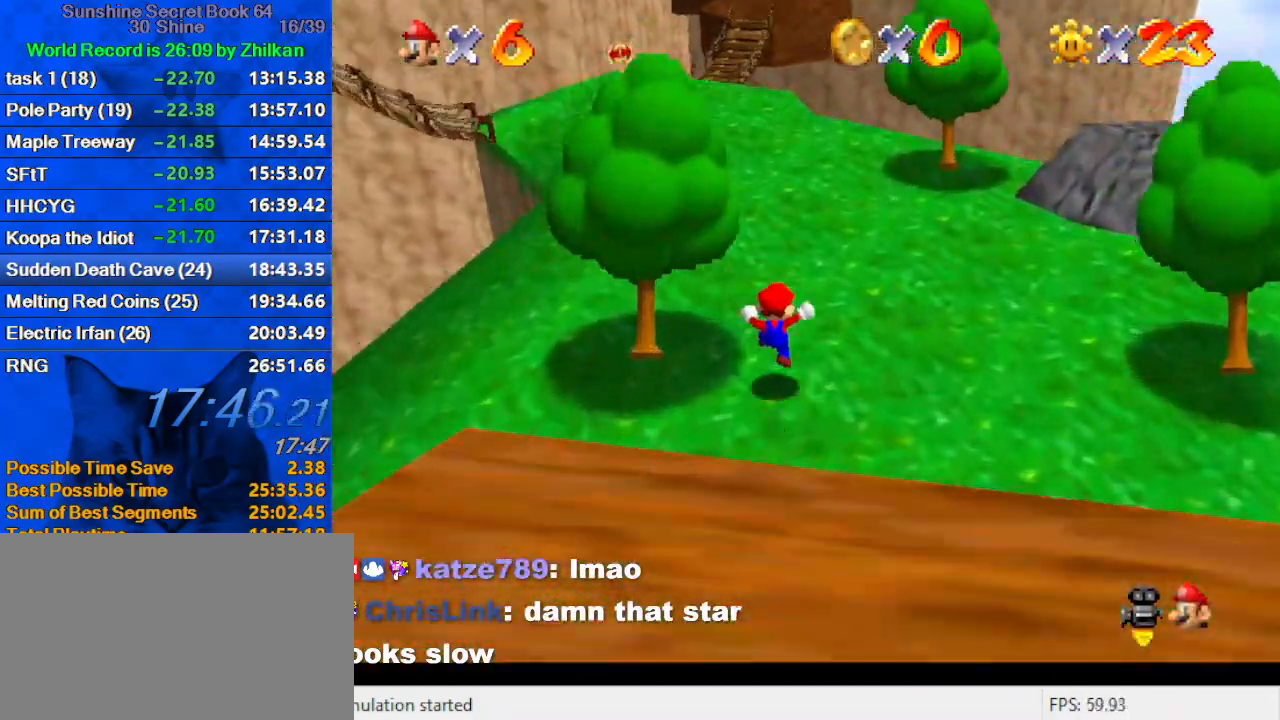
{"keys": ["up"], "events": [[200, "ctrl", "down"], [367, "ctrl", "up"]]}
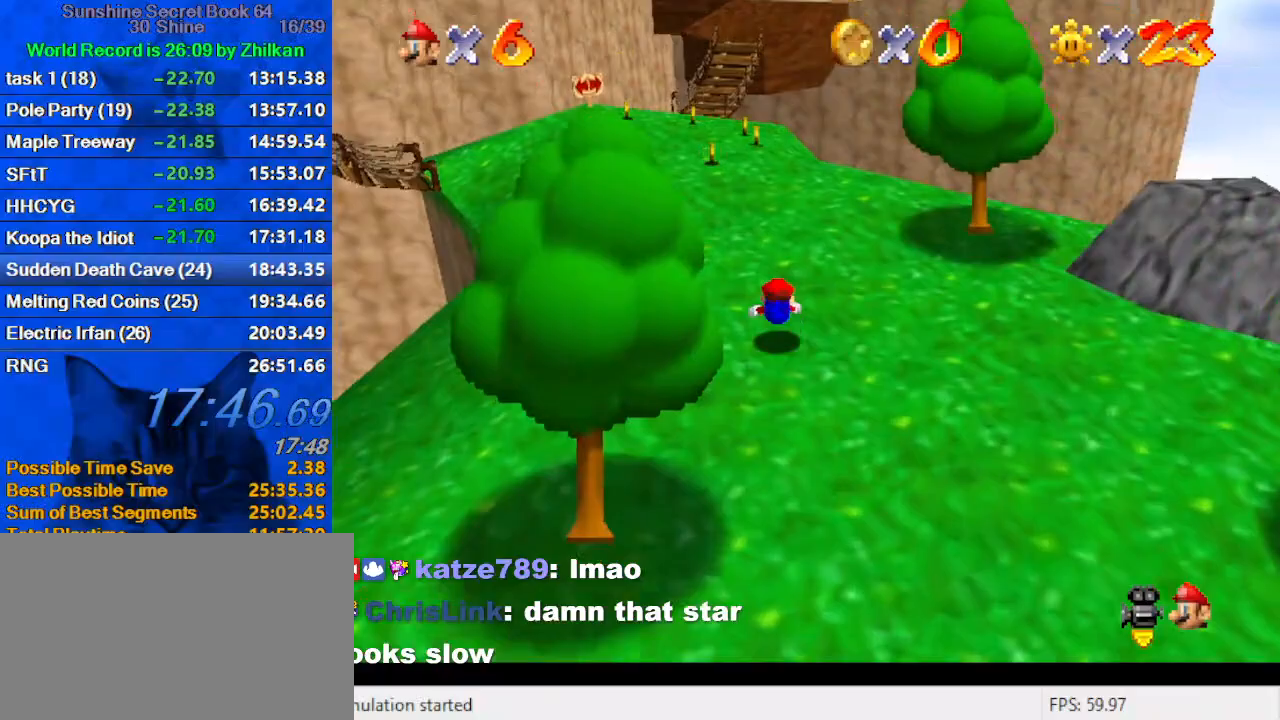
{"keys": ["left", "up"], "events": [[100, "ctrl", "down"], [100, "shift", "down"], [233, "ctrl", "up"], [233, "shift", "up"], [300, "left", "down"], [333, "w", "down"], [433, "w", "up"]]}
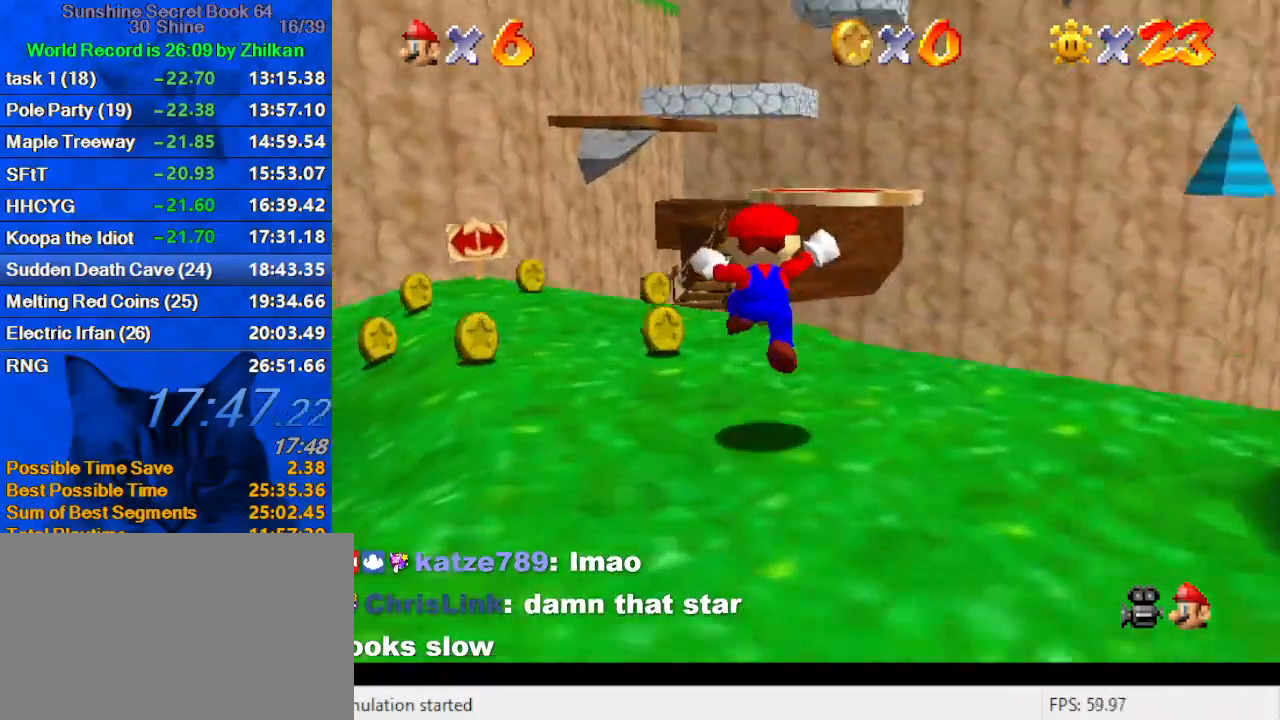
{"keys": ["shift", "up"], "events": [[33, "s", "down"], [133, "left", "up"], [133, "s", "up"], [300, "ctrl", "down"], [300, "shift", "down"], [500, "ctrl", "up"]]}
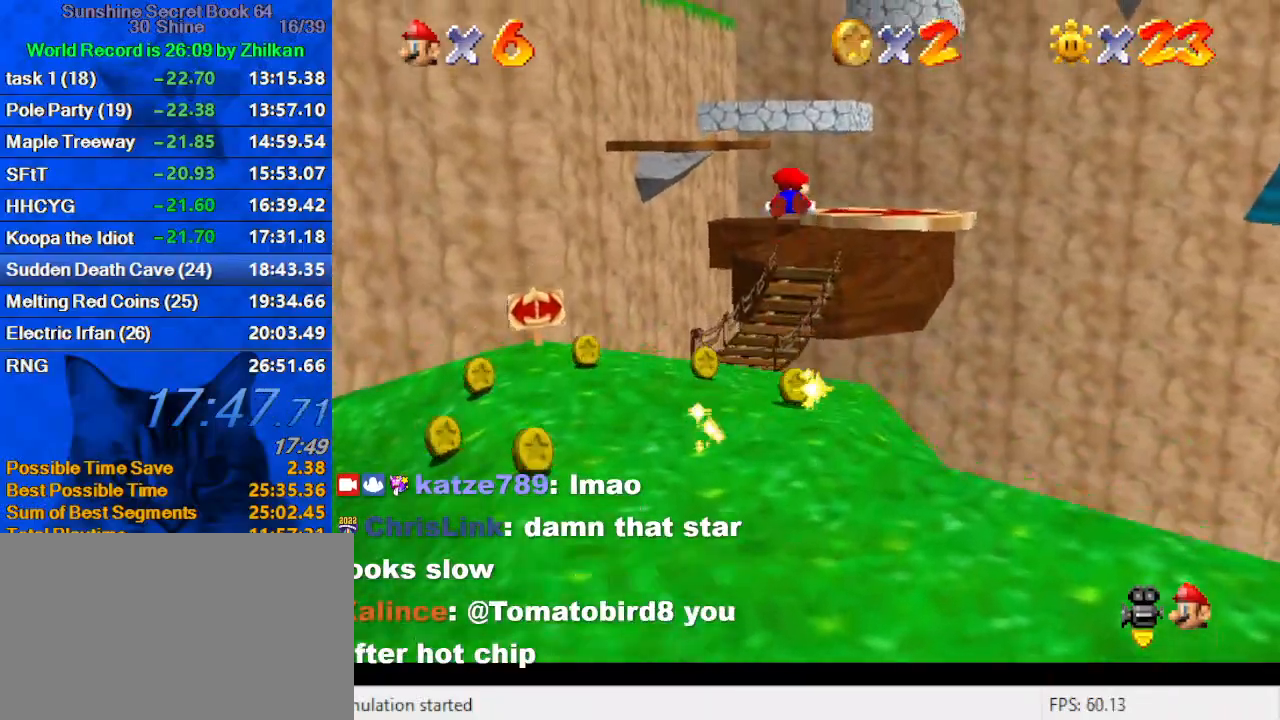
{"keys": ["up"], "events": [[33, "shift", "up"]]}
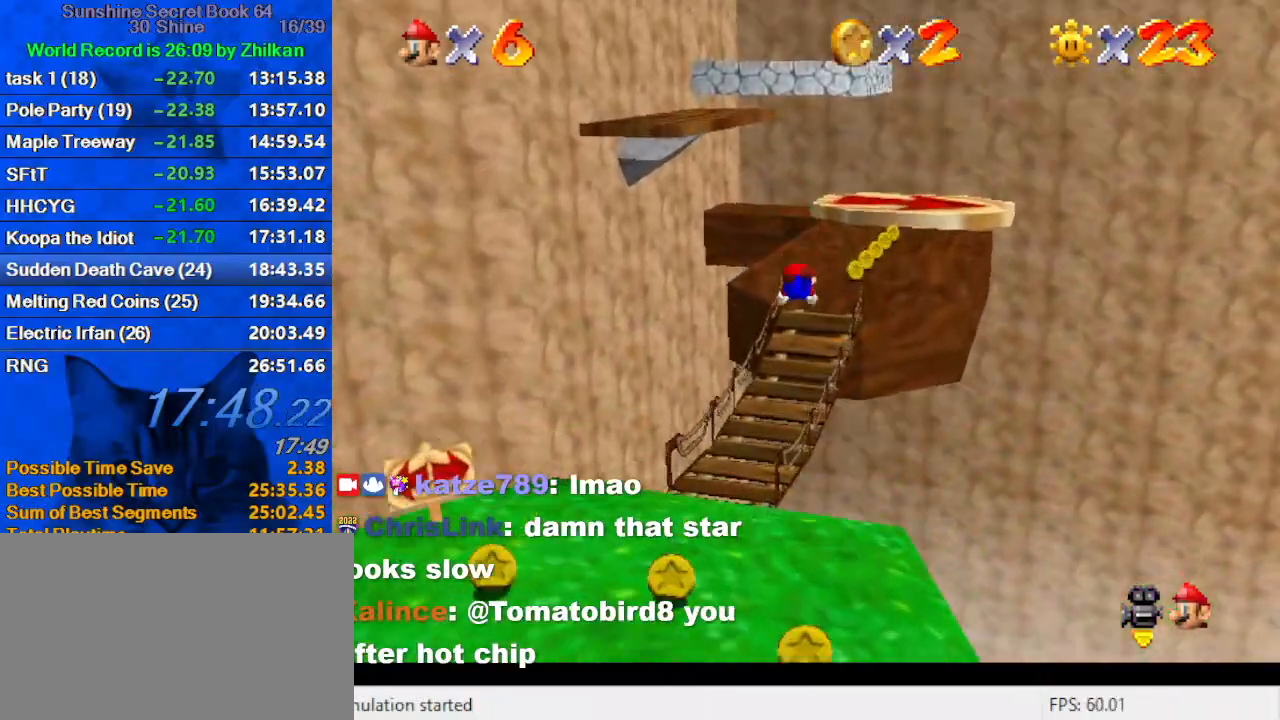
{"keys": ["c", "up"], "events": [[300, "shift", "down"], [433, "shift", "up"], [500, "c", "down"]]}
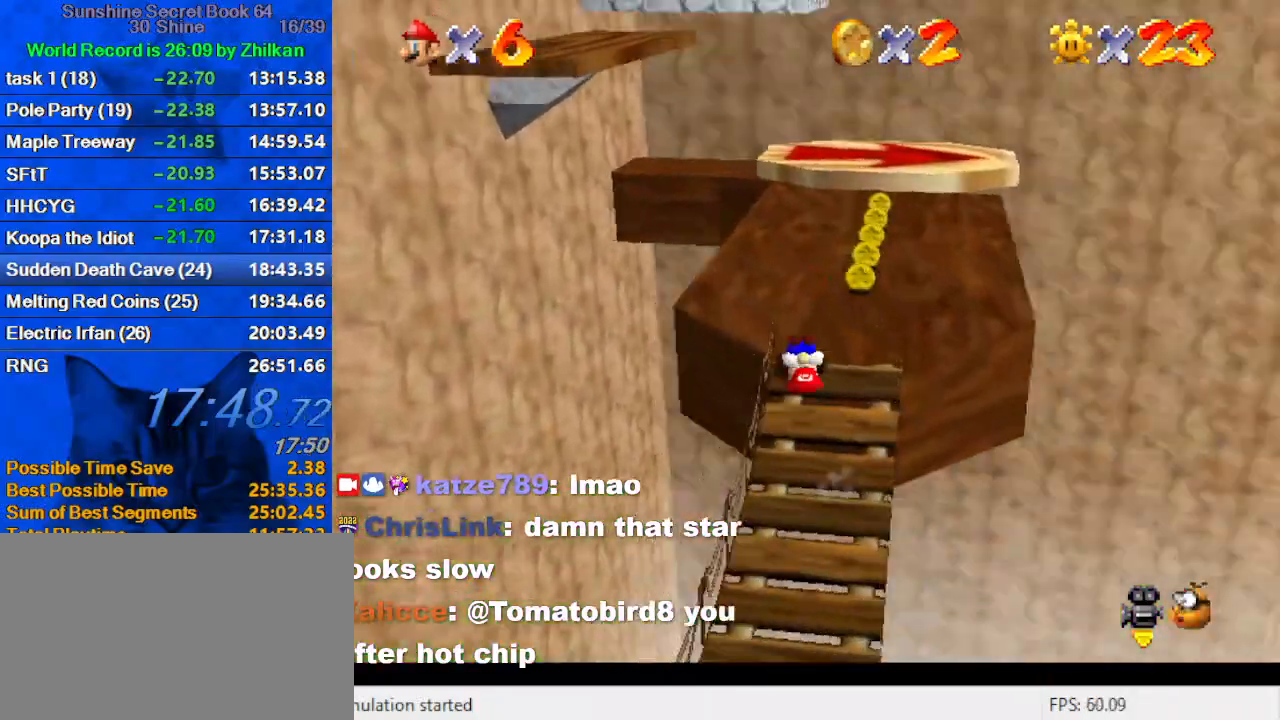
{"keys": ["right", "up"], "events": [[133, "c", "up"], [167, "right", "down"], [267, "d", "down"], [300, "s", "down"], [467, "d", "up"], [467, "s", "up"]]}
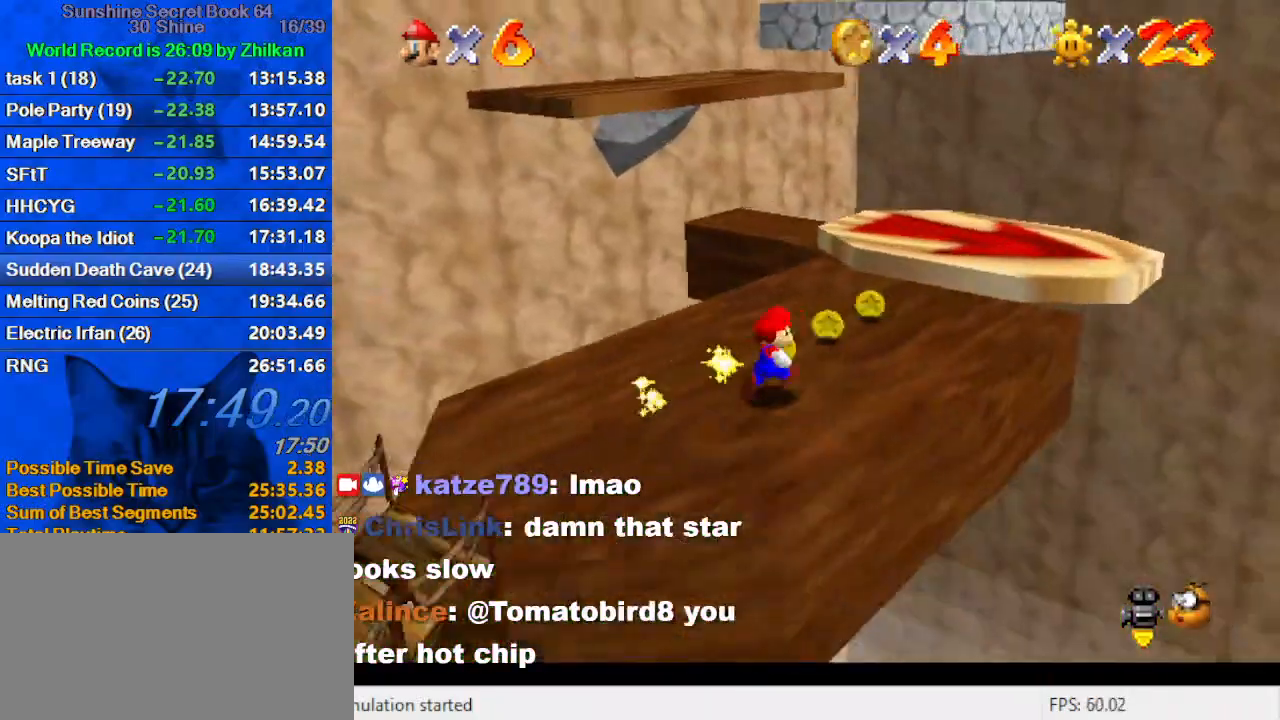
{"keys": ["up"], "events": [[333, "right", "up"]]}
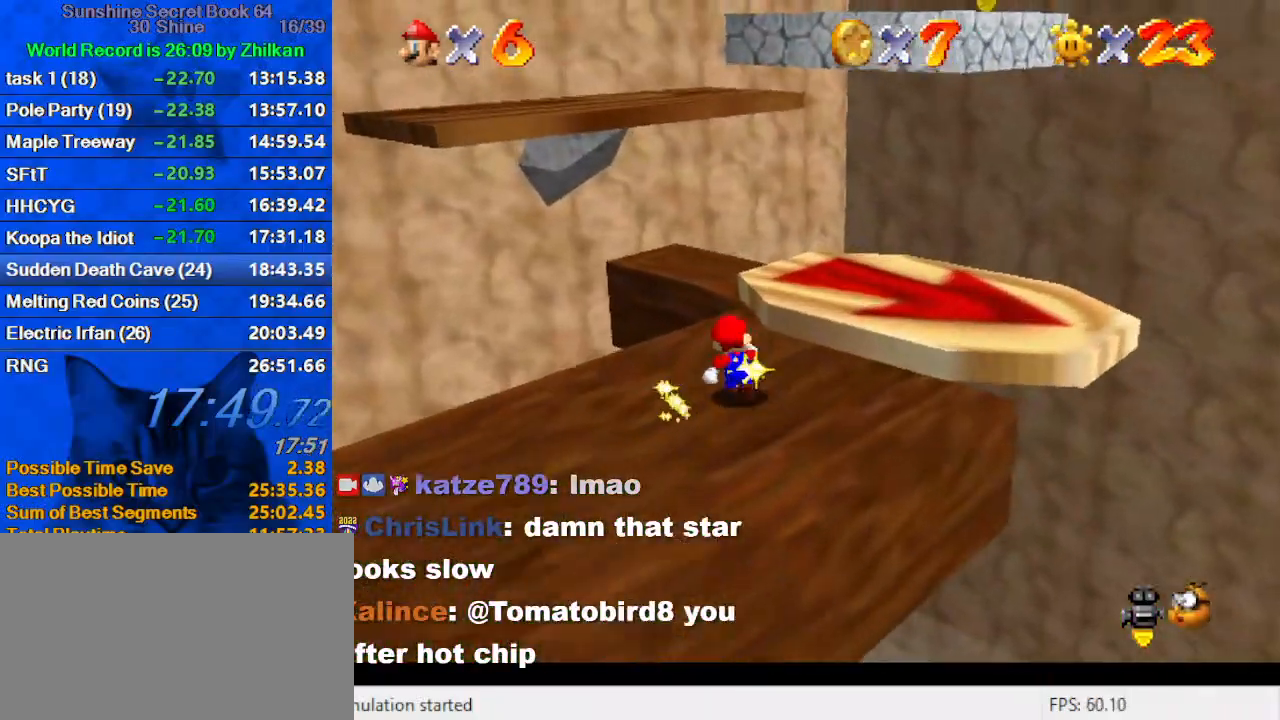
{"keys": ["up"], "events": [[67, "right", "down"], [67, "shift", "down"], [167, "shift", "up"], [300, "a", "down"], [300, "up", "up"], [400, "a", "up"], [400, "up", "down"], [467, "right", "up"]]}
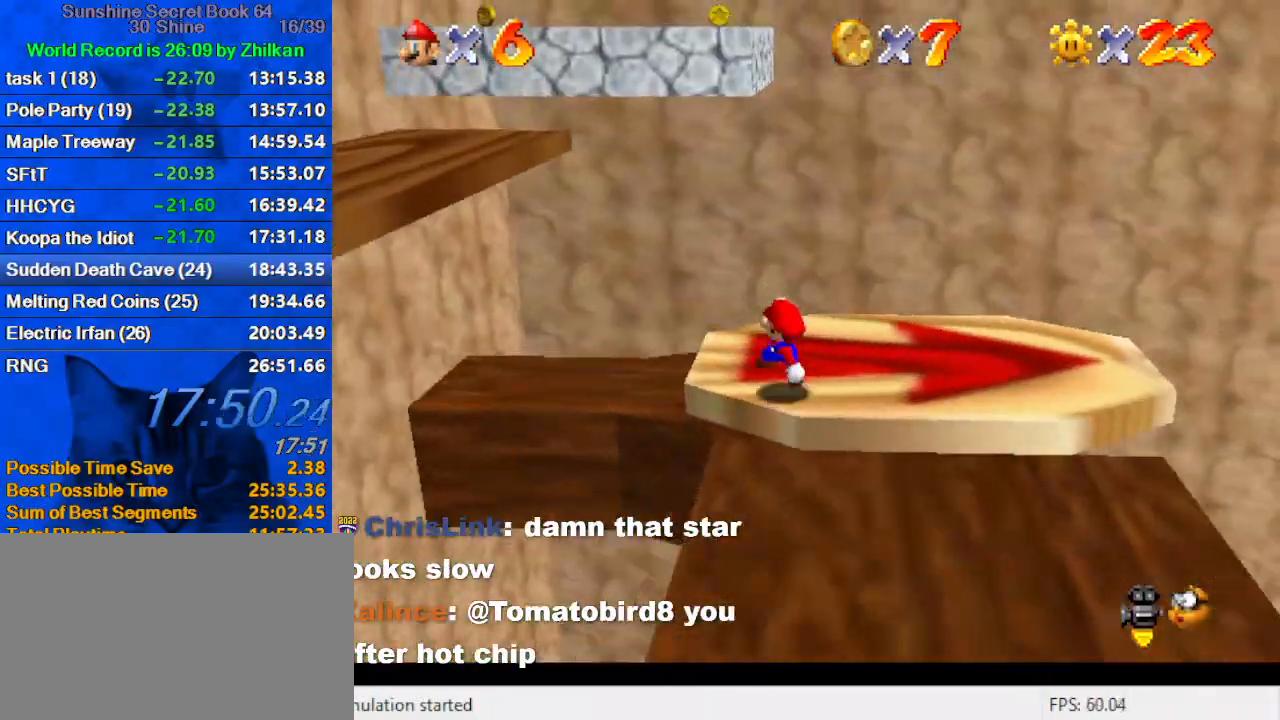
{"keys": ["down", "right", "shift"], "events": [[33, "left", "down"], [133, "shift", "down"], [367, "up", "up"], [500, "down", "down"], [500, "left", "up"], [500, "right", "down"]]}
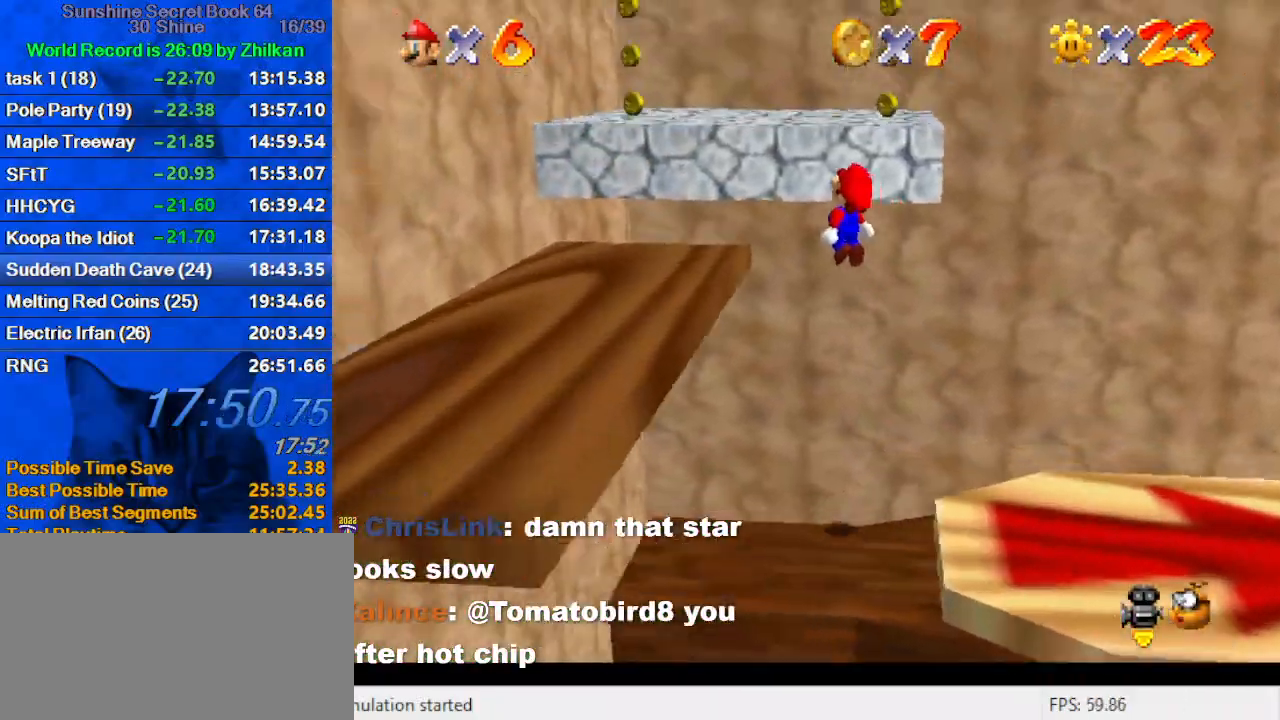
{"keys": ["up"], "events": [[133, "right", "up"], [167, "ctrl", "down"], [267, "ctrl", "up"], [267, "left", "down"], [267, "shift", "up"], [333, "d", "down"], [333, "down", "up"], [400, "left", "up"], [400, "up", "down"], [467, "d", "up"]]}
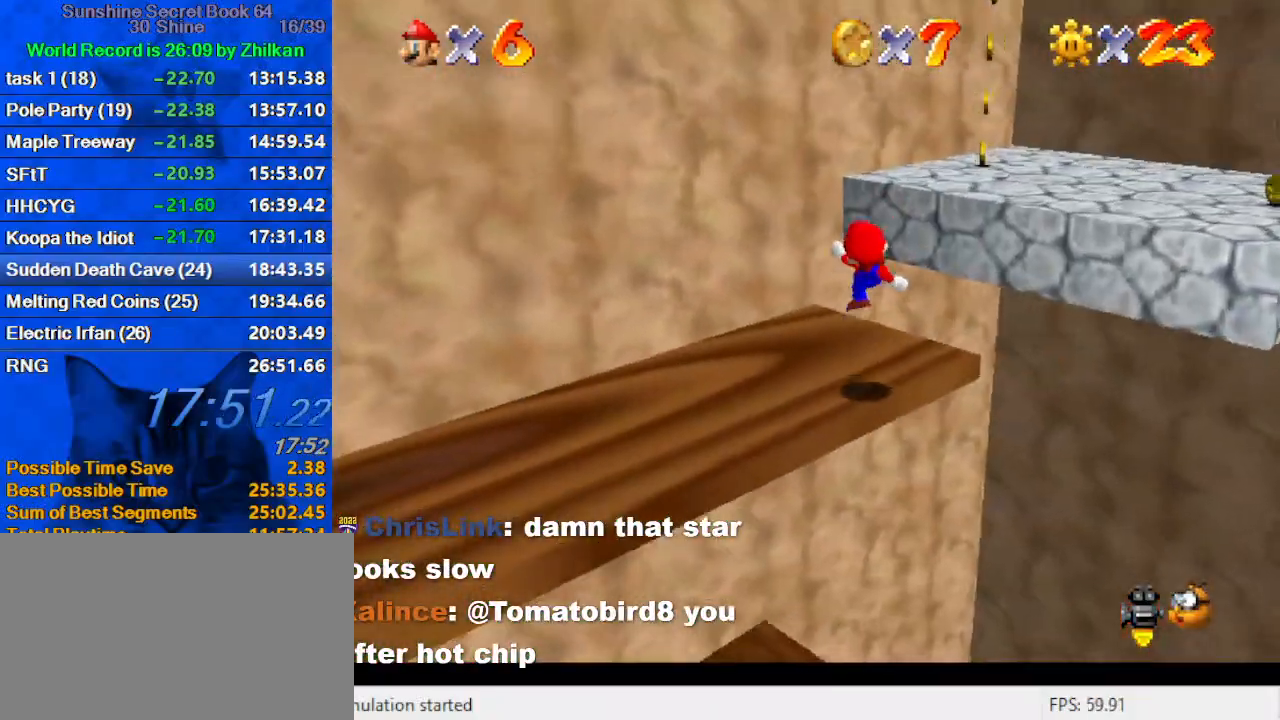
{"keys": ["right", "up"], "events": [[200, "shift", "down"], [233, "right", "down"], [467, "shift", "up"]]}
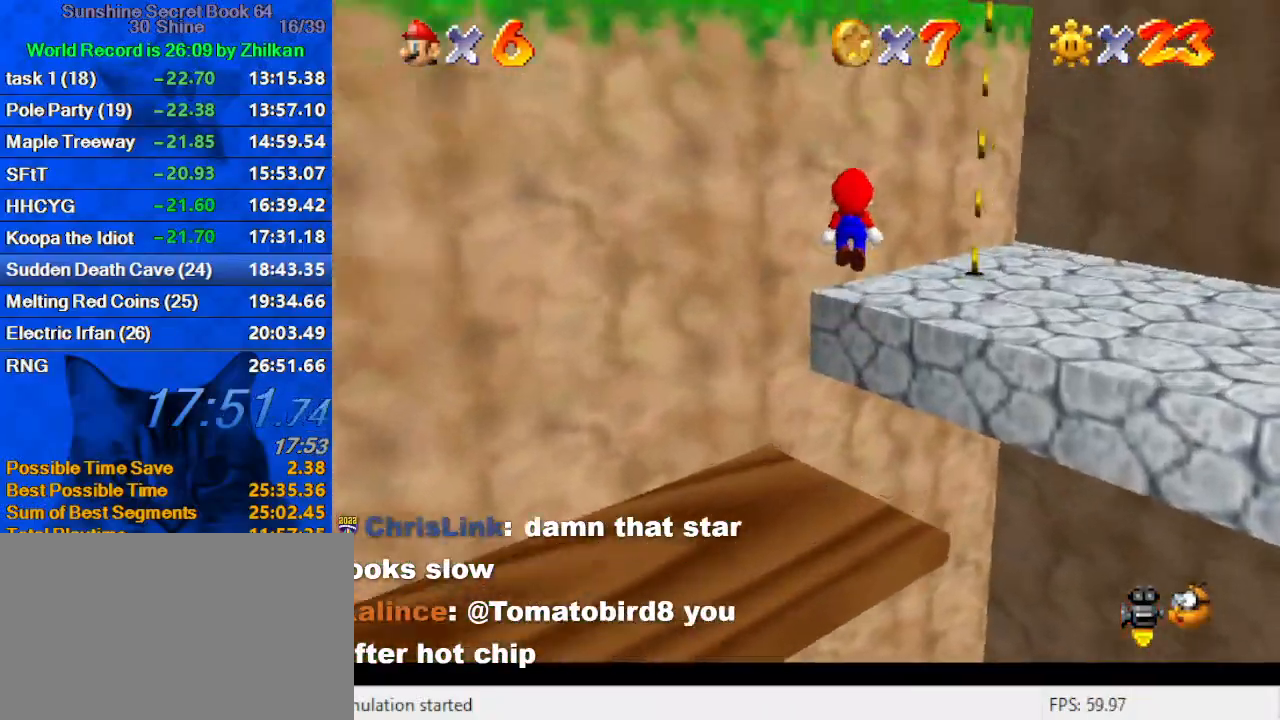
{"keys": ["left", "shift", "up"], "events": [[100, "w", "down"], [233, "w", "up"], [433, "shift", "down"], [467, "left", "down"], [467, "right", "up"]]}
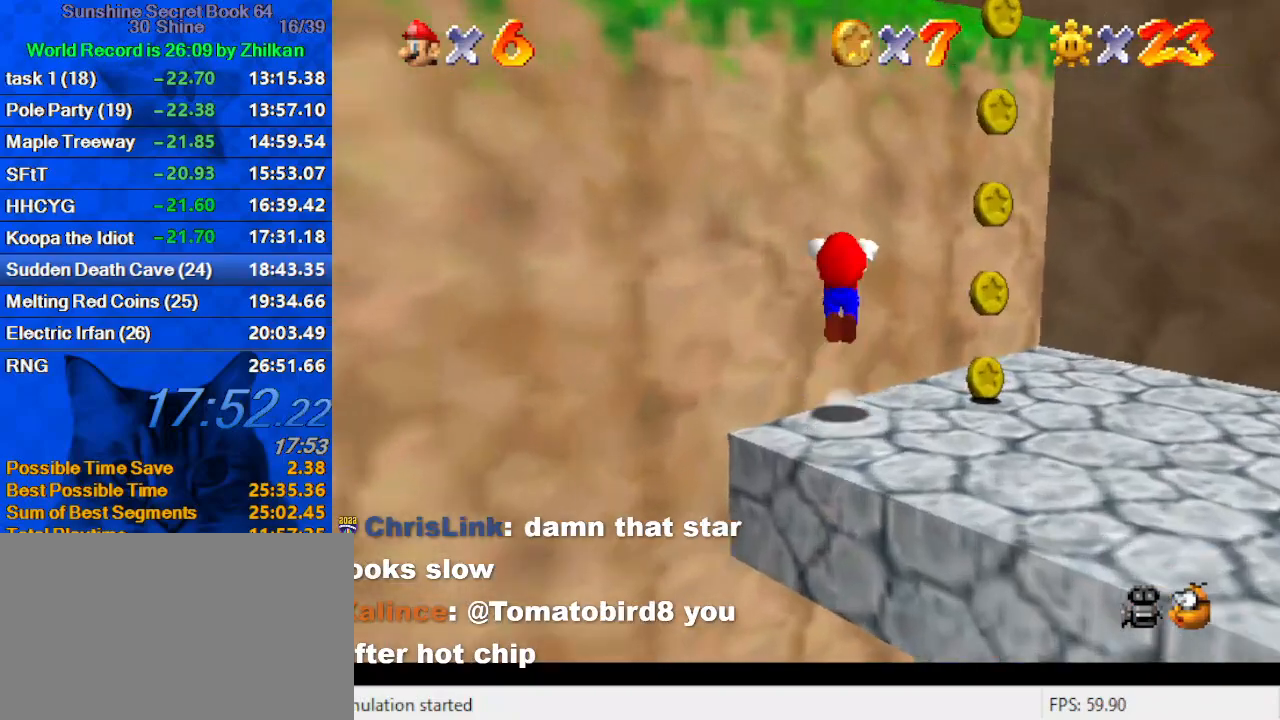
{"keys": ["ctrl", "up"], "events": [[67, "d", "down"], [267, "d", "up"], [300, "left", "up"], [300, "shift", "up"], [433, "ctrl", "down"]]}
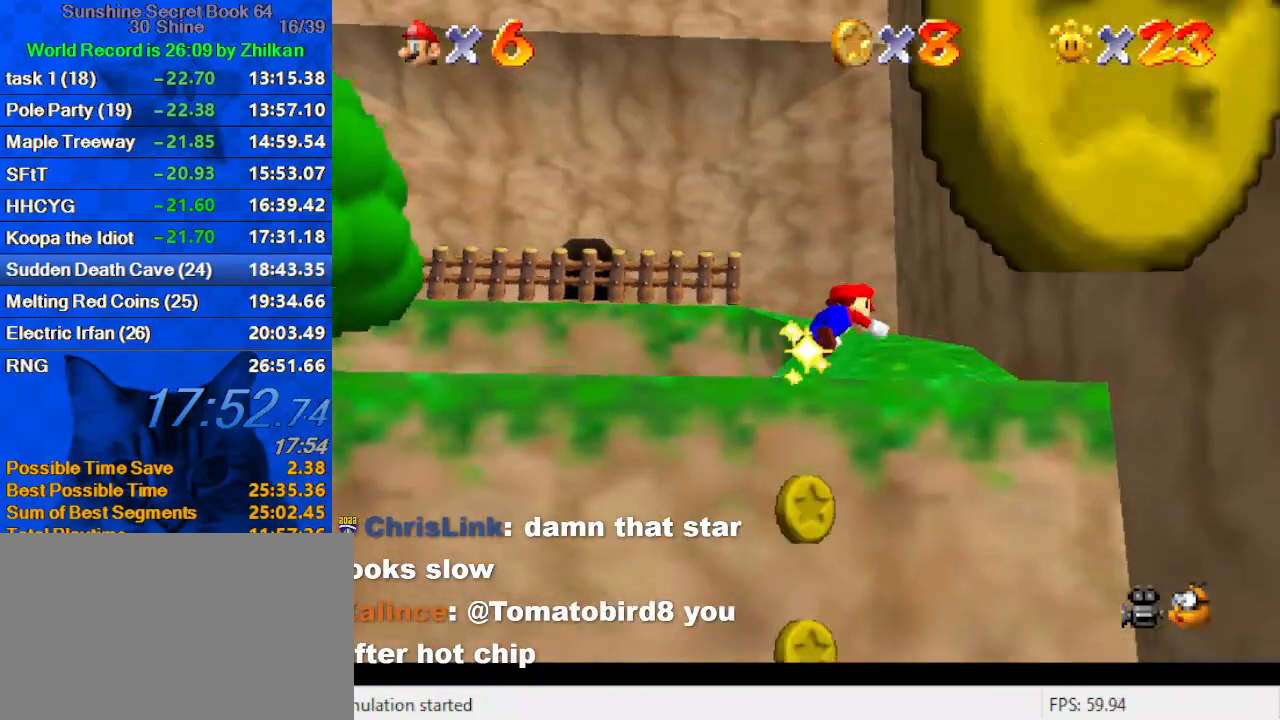
{"keys": ["d", "up"], "events": [[67, "ctrl", "up"], [233, "left", "down"], [267, "shift", "down"], [400, "d", "down"], [400, "shift", "up"], [467, "left", "up"]]}
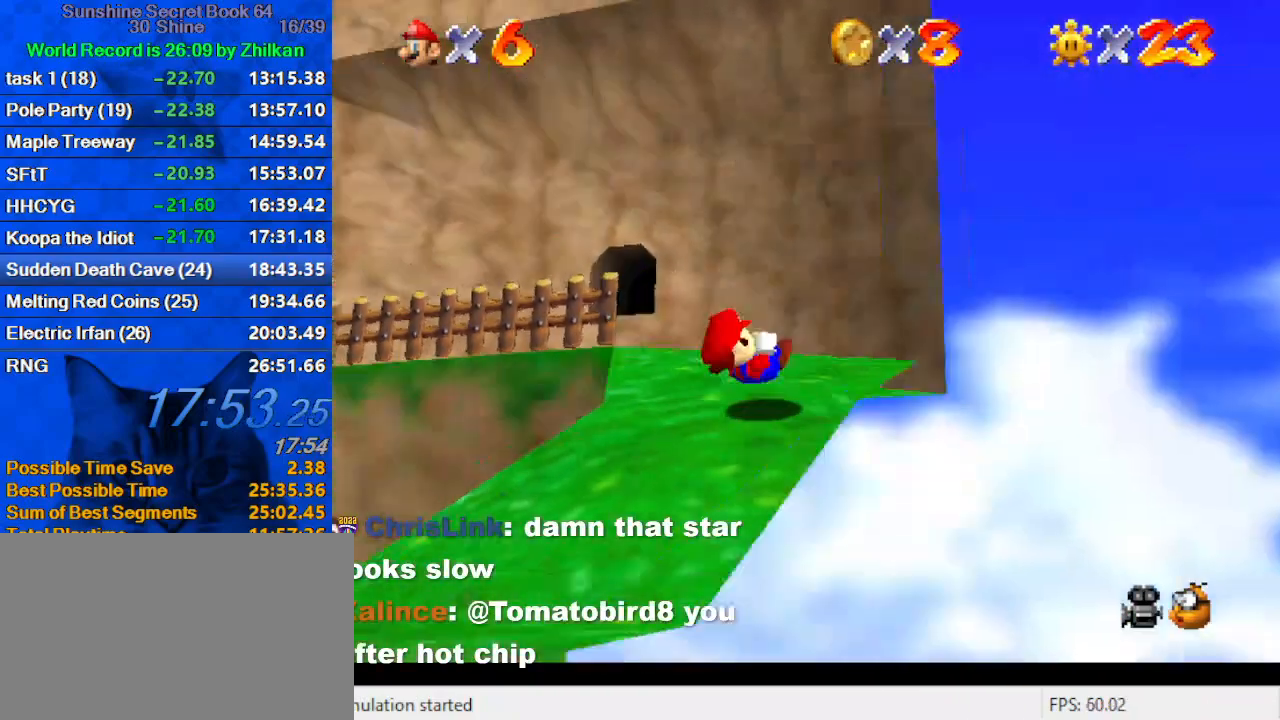
{"keys": ["right", "up"], "events": [[67, "d", "up"], [100, "right", "down"]]}
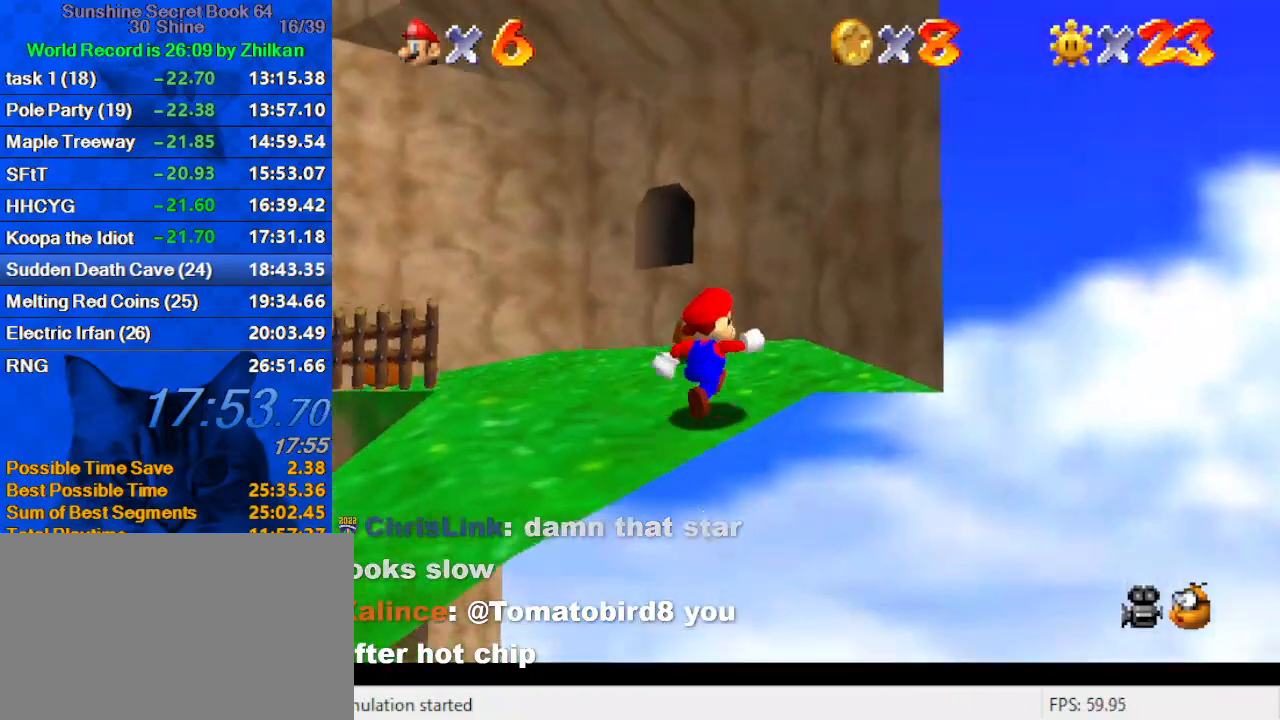
{"keys": ["a", "s", "up"], "events": [[33, "right", "up"], [300, "shift", "down"], [400, "shift", "up"], [467, "a", "down"], [467, "s", "down"]]}
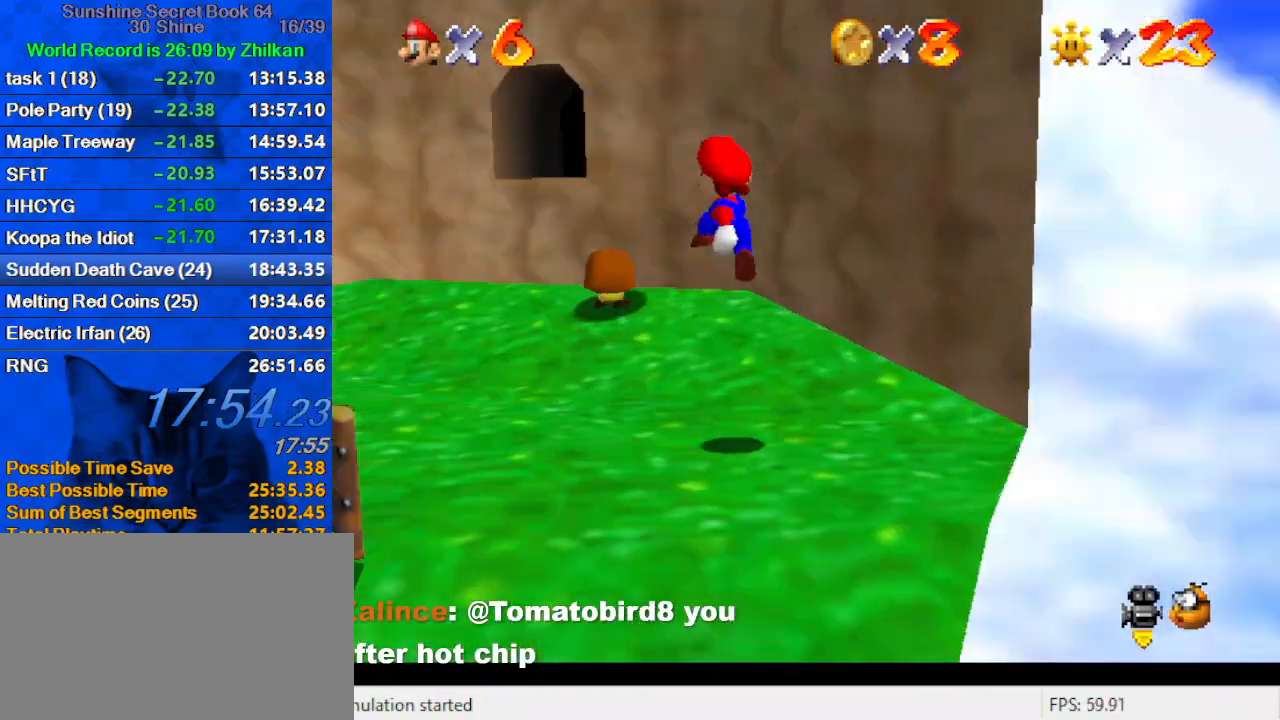
{"keys": ["left", "shift", "up"], "events": [[133, "a", "up"], [133, "left", "down"], [133, "s", "up"], [400, "shift", "down"]]}
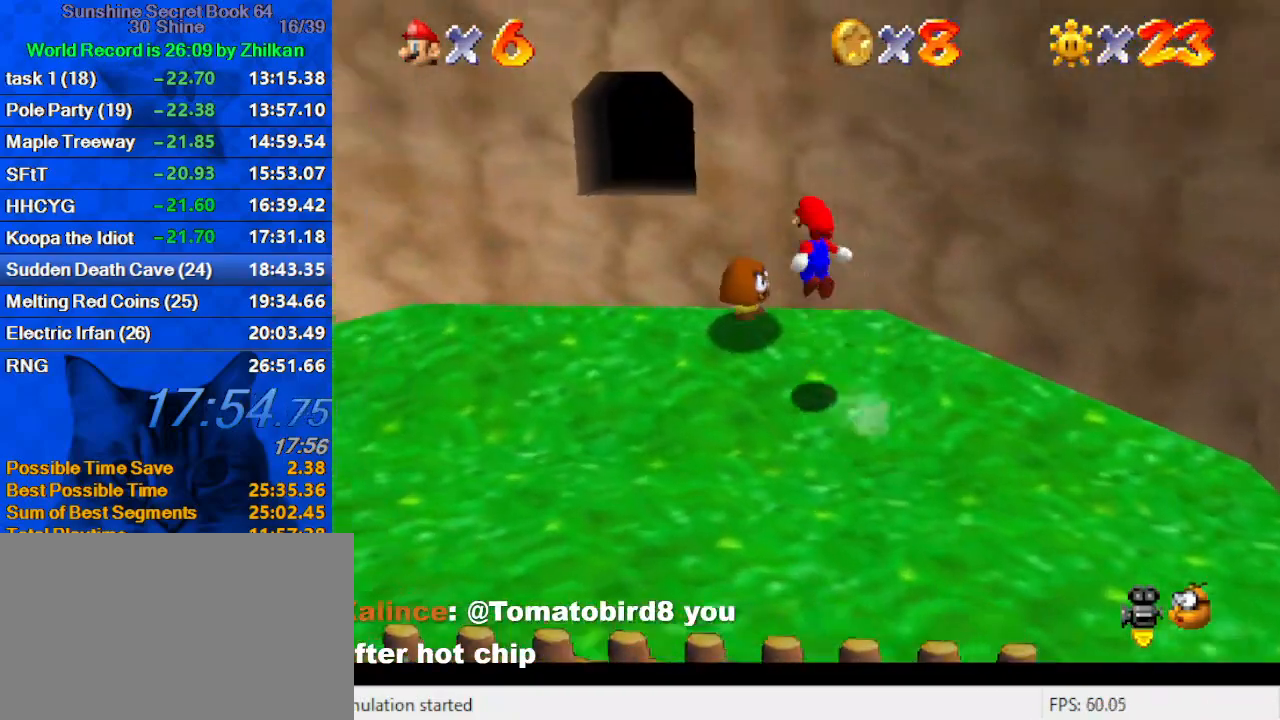
{"keys": ["right", "shift", "up"], "events": [[267, "left", "up"], [400, "right", "down"]]}
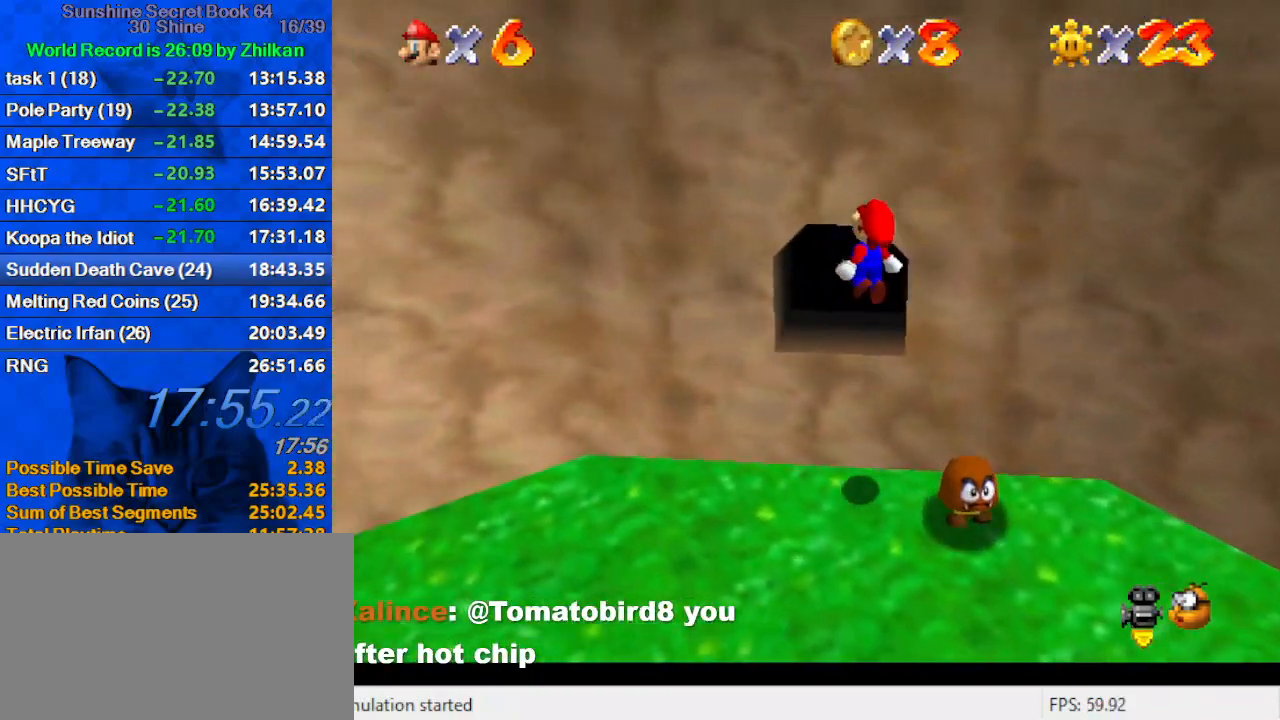
{"keys": ["right", "up"], "events": [[200, "shift", "up"]]}
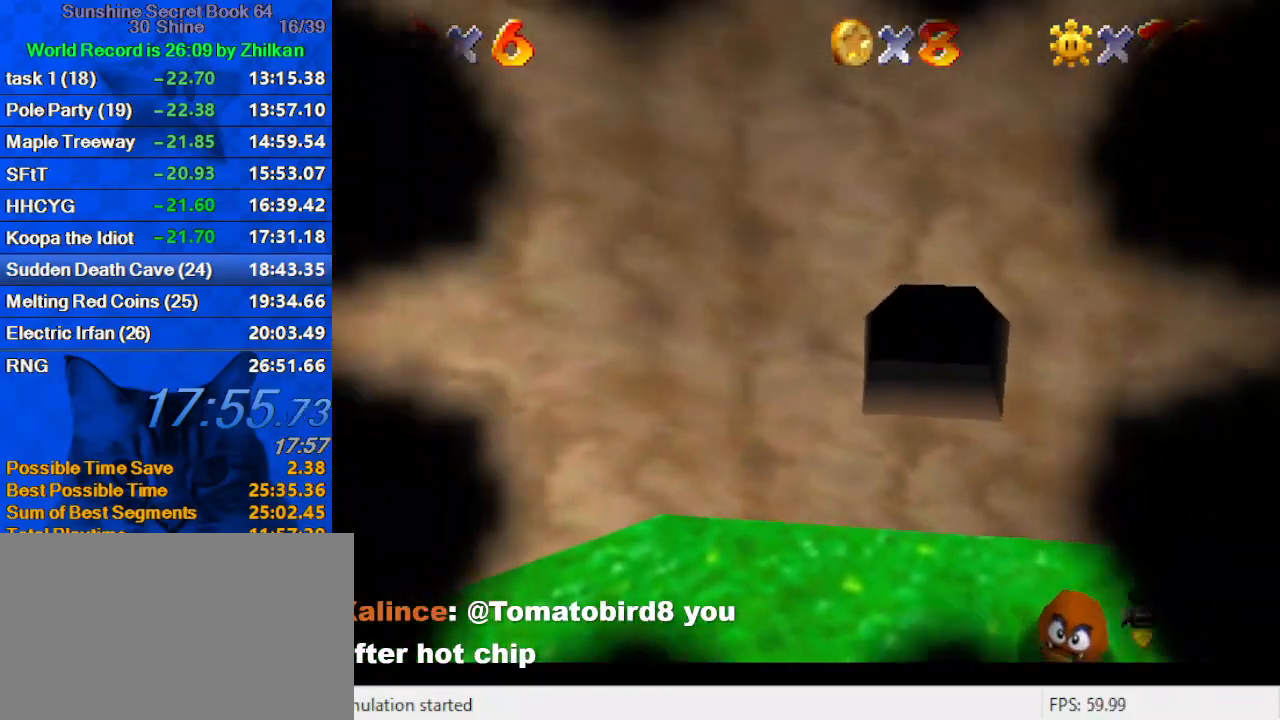
{"keys": ["left", "shift", "up"], "events": [[100, "right", "up"], [200, "shift", "down"], [367, "left", "down"]]}
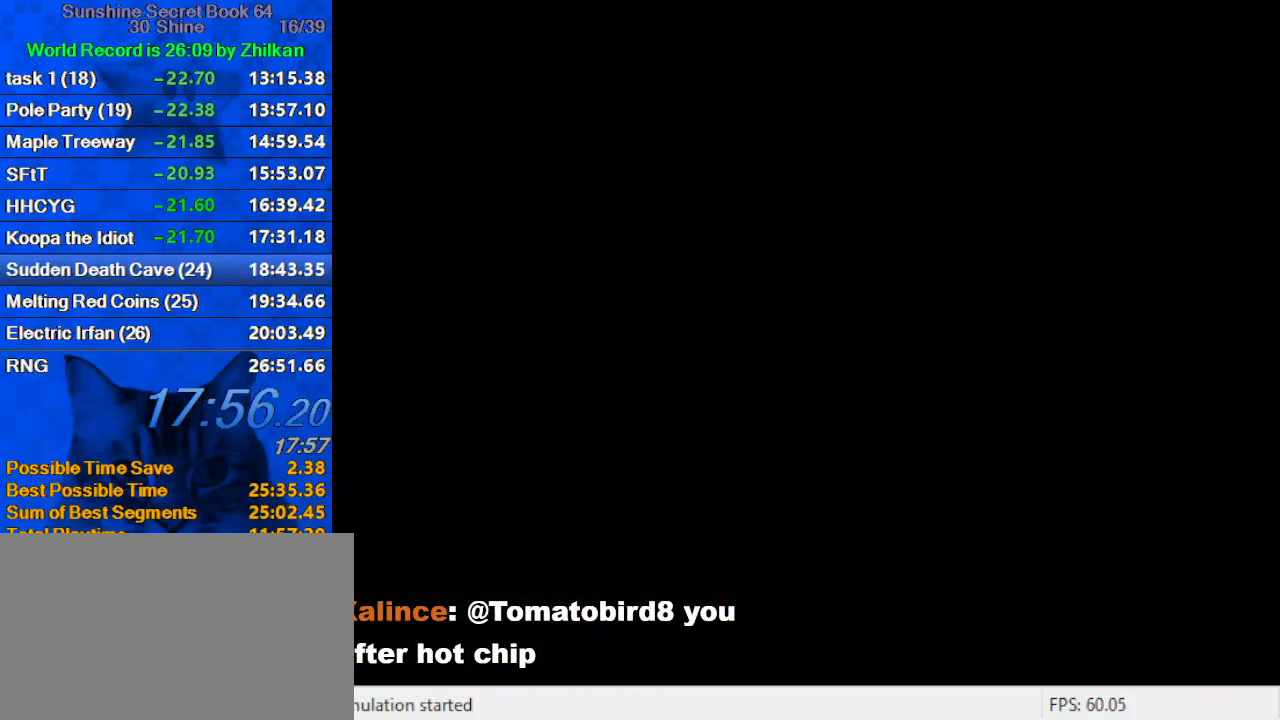
{"keys": ["left", "shift"], "events": [[33, "up", "up"]]}